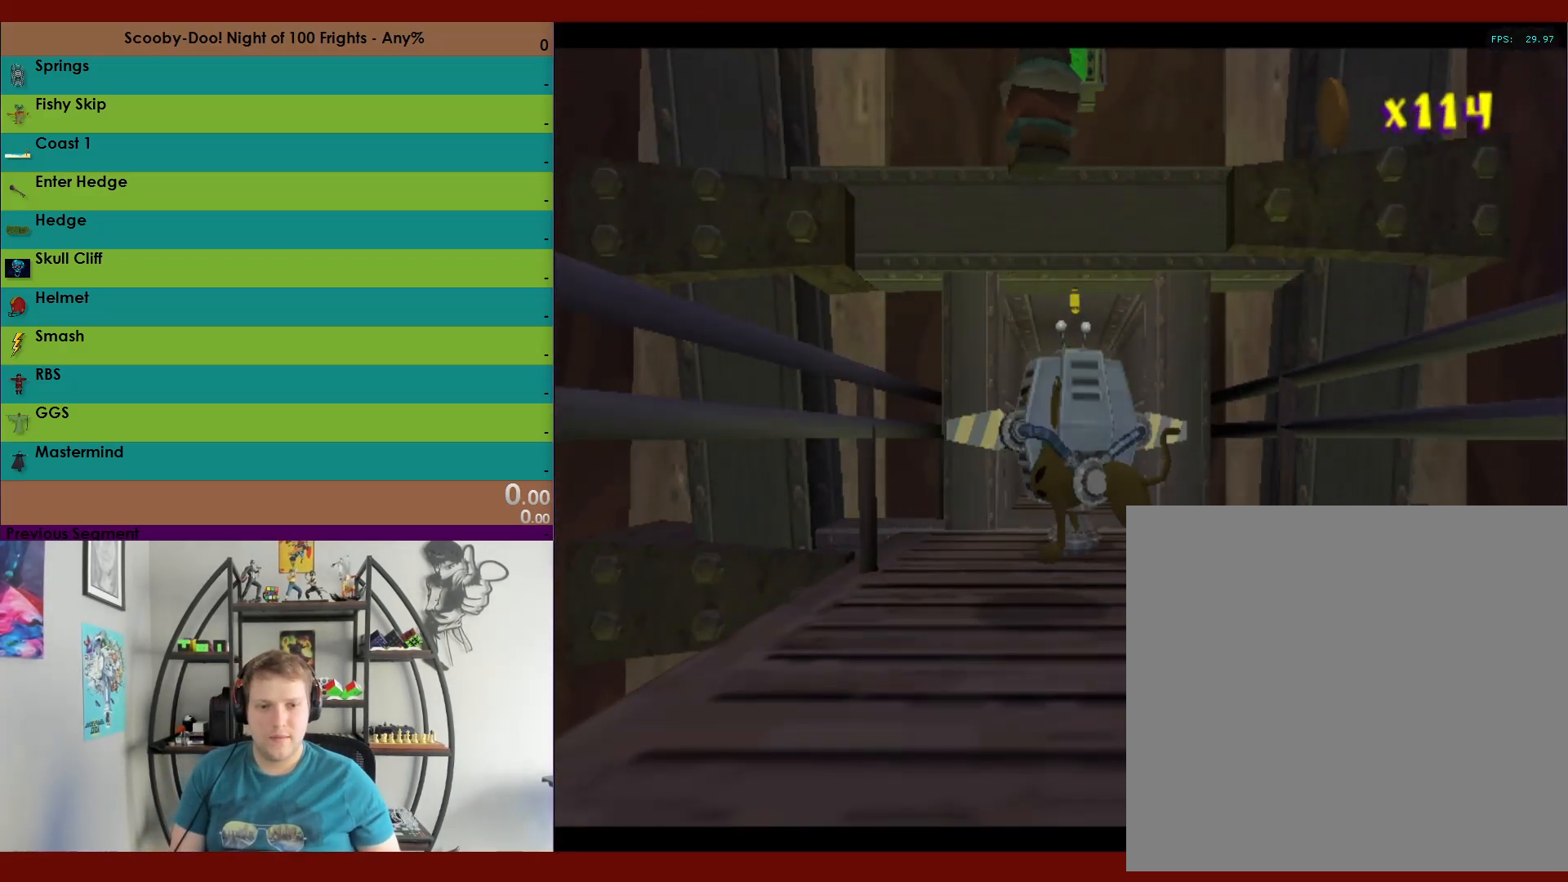
Gameplay with a controller (Xbox layout); each line is a JSON object with the inputs held at the frame after it. "events" lists button and stick changes between this image and that frame as [ms after this image, input, new state], when the widget could be followed in between.
{"buttons": ["R2"], "left_stick": "up", "right_stick": "center", "events": [[417, "left_stick", "up"], [433, "R2", "down"]]}
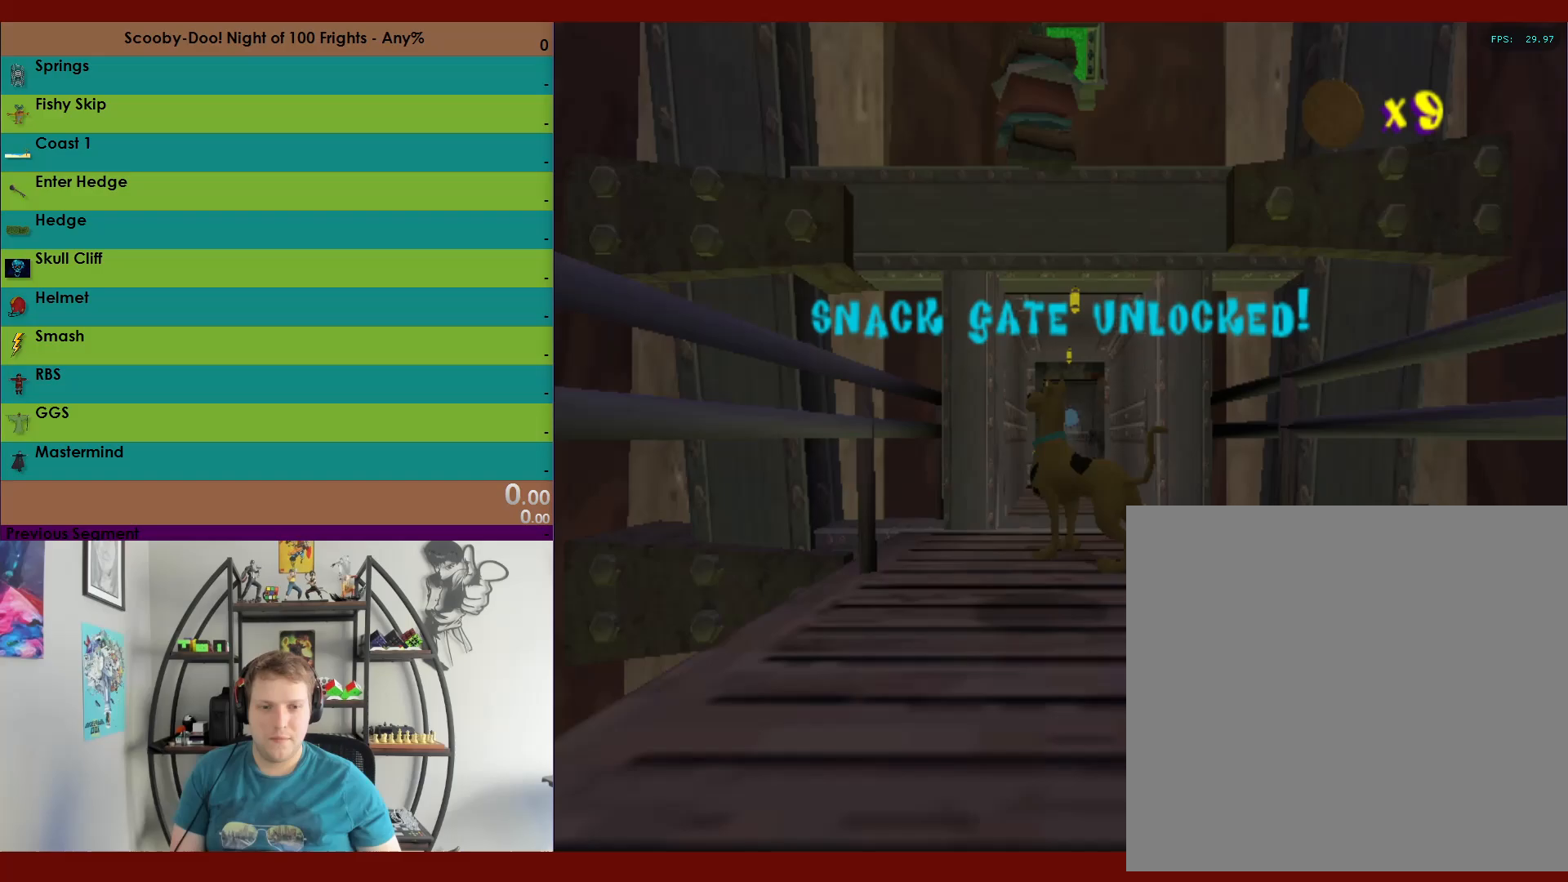
{"buttons": ["R2"], "left_stick": "up-right", "right_stick": "center", "events": [[67, "left_stick", "center"], [350, "left_stick", "up-right"]]}
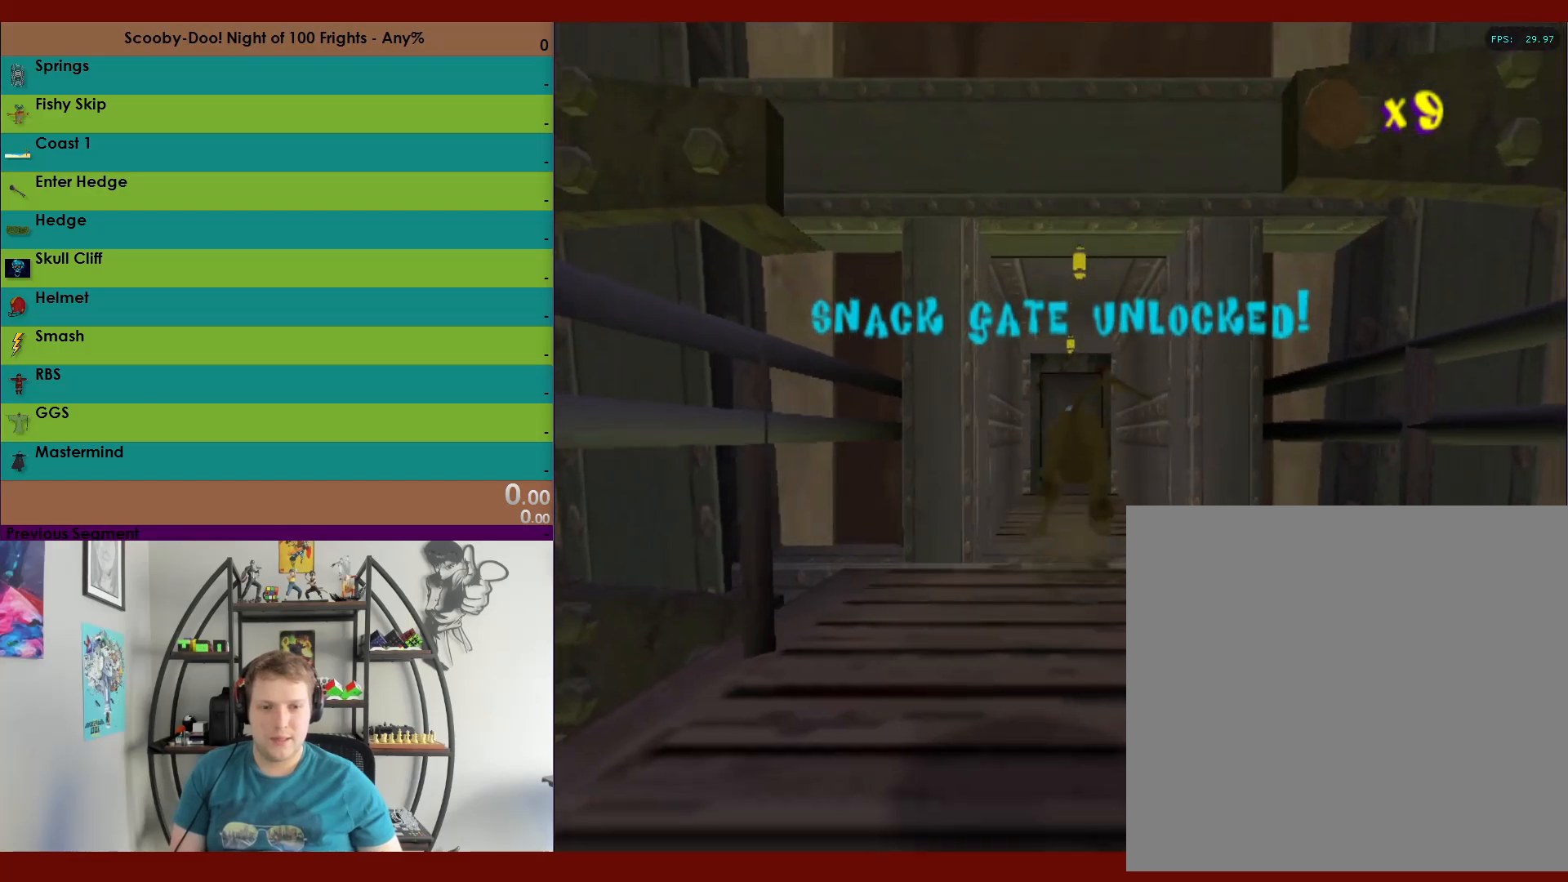
{"buttons": ["R2"], "left_stick": "up", "right_stick": "center", "events": [[433, "left_stick", "up"]]}
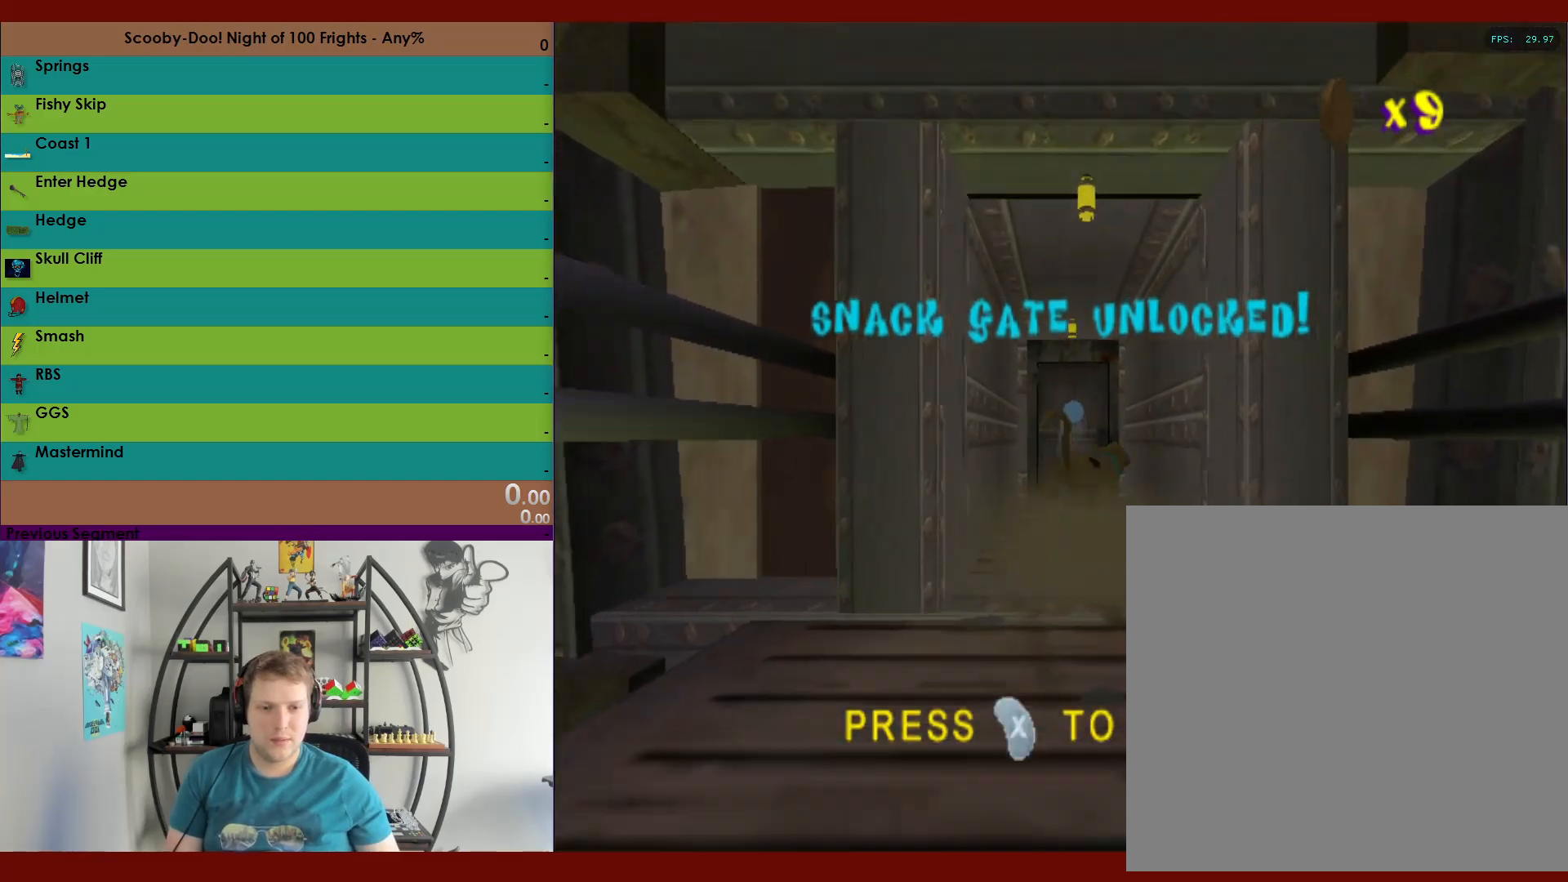
{"buttons": [], "left_stick": "center", "right_stick": "center", "events": [[100, "B", "down"], [200, "B", "up"], [250, "B", "down"], [333, "B", "up"], [333, "R2", "up"], [467, "left_stick", "center"]]}
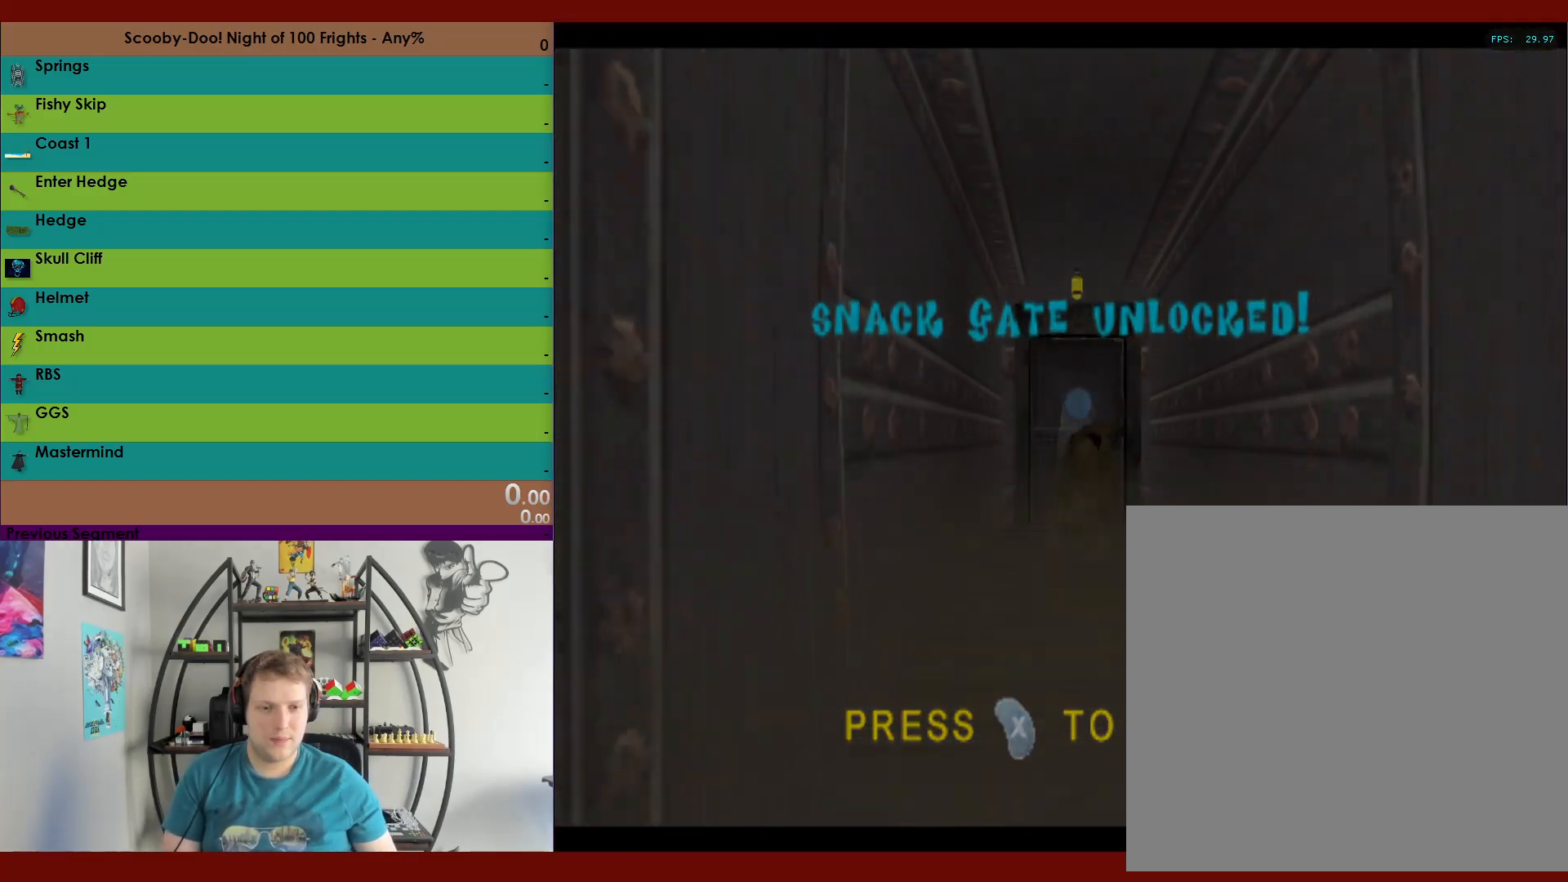
{"buttons": [], "left_stick": "center", "right_stick": "center", "events": []}
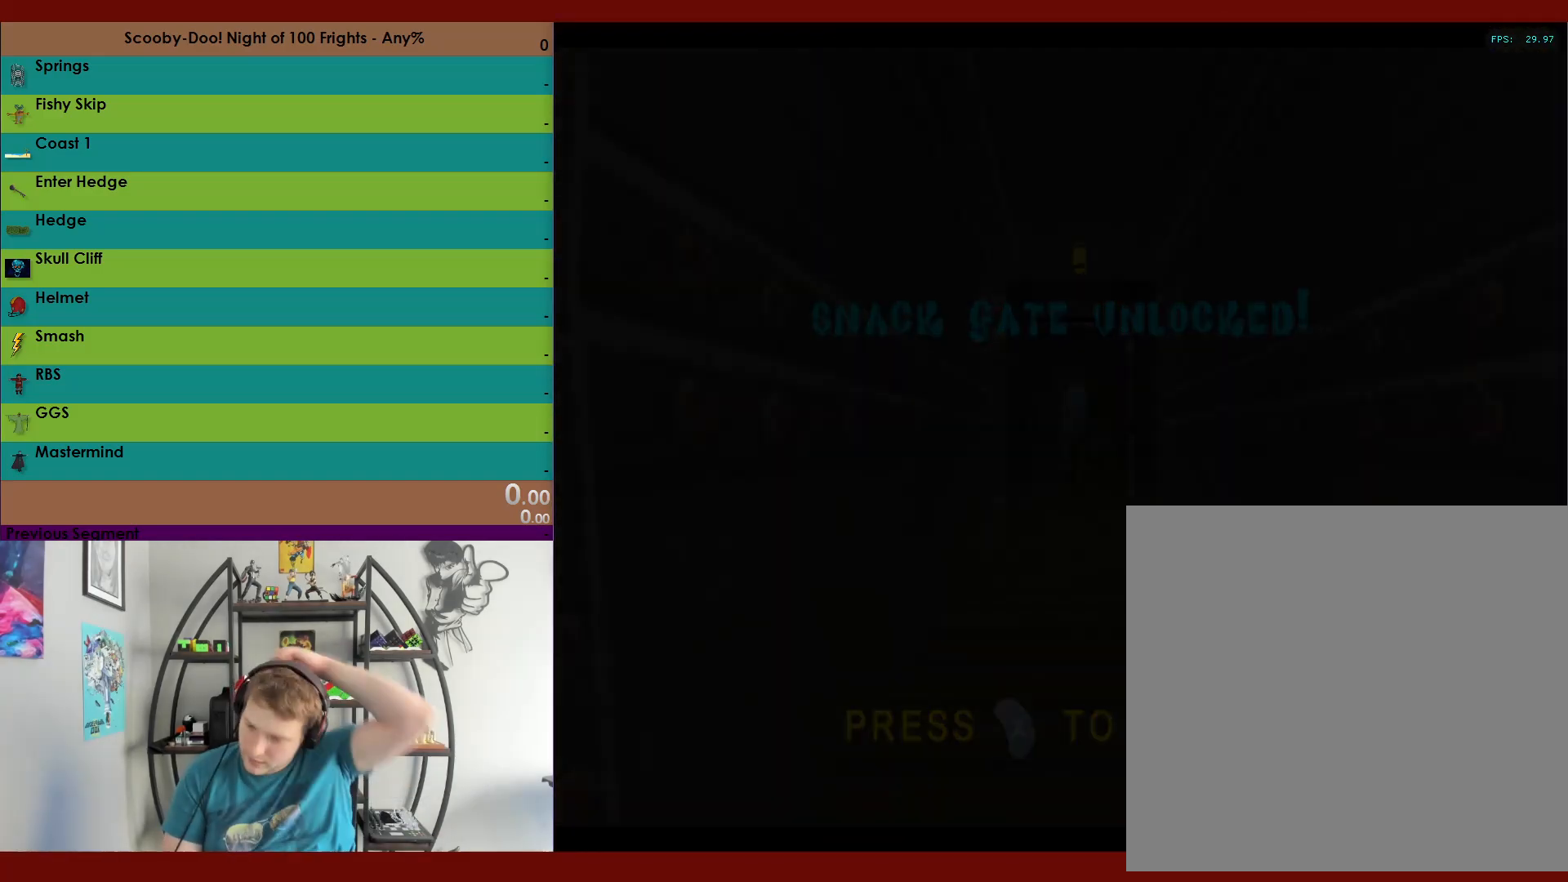
{"buttons": [], "left_stick": "center", "right_stick": "center", "events": []}
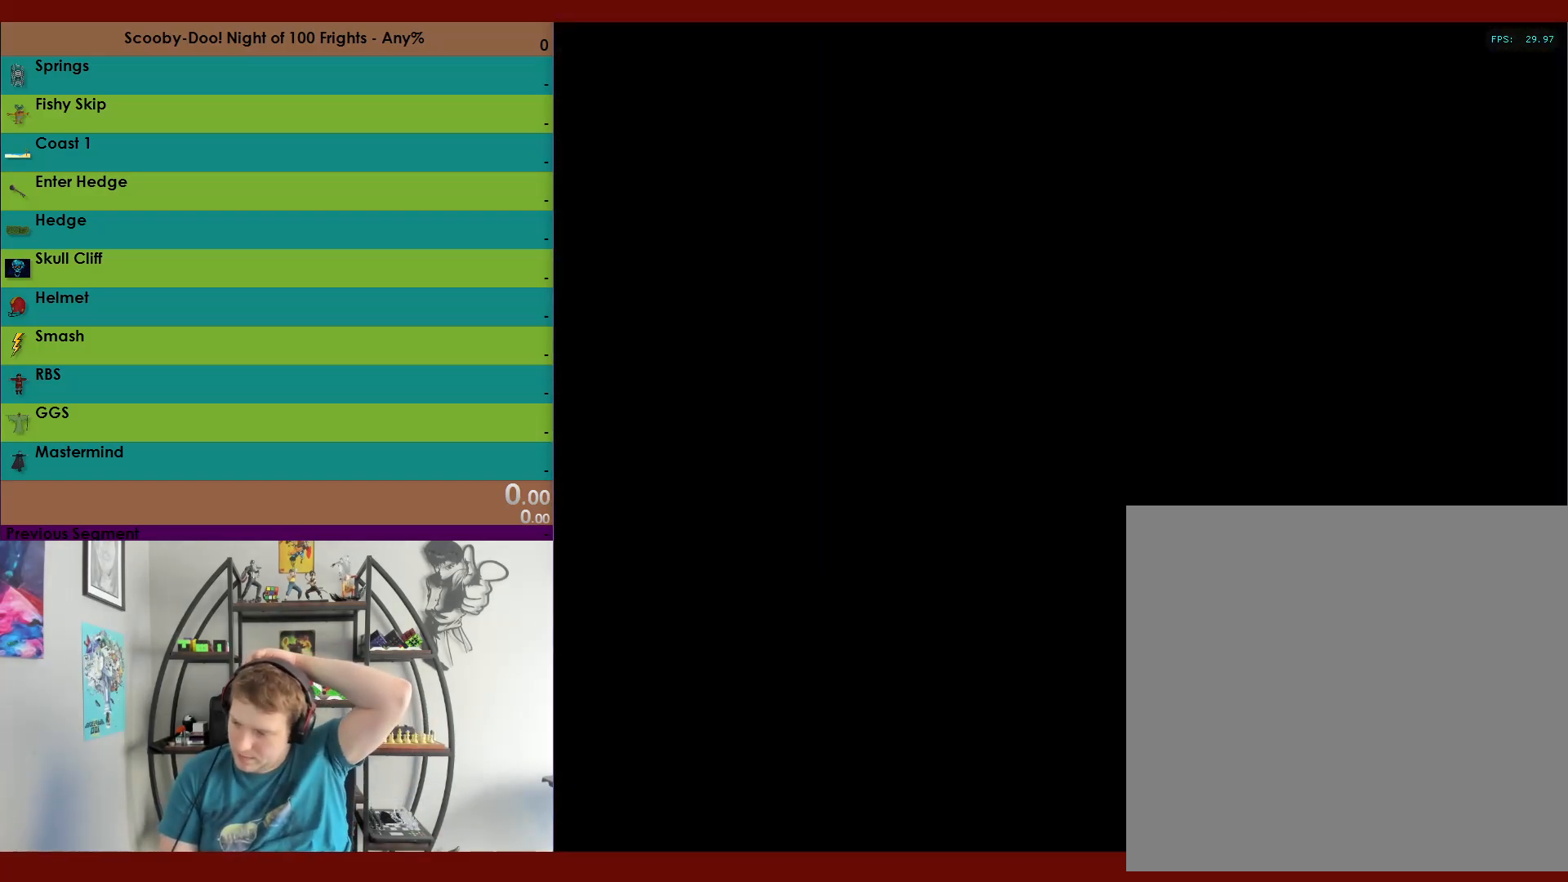
{"buttons": [], "left_stick": "center", "right_stick": "center", "events": []}
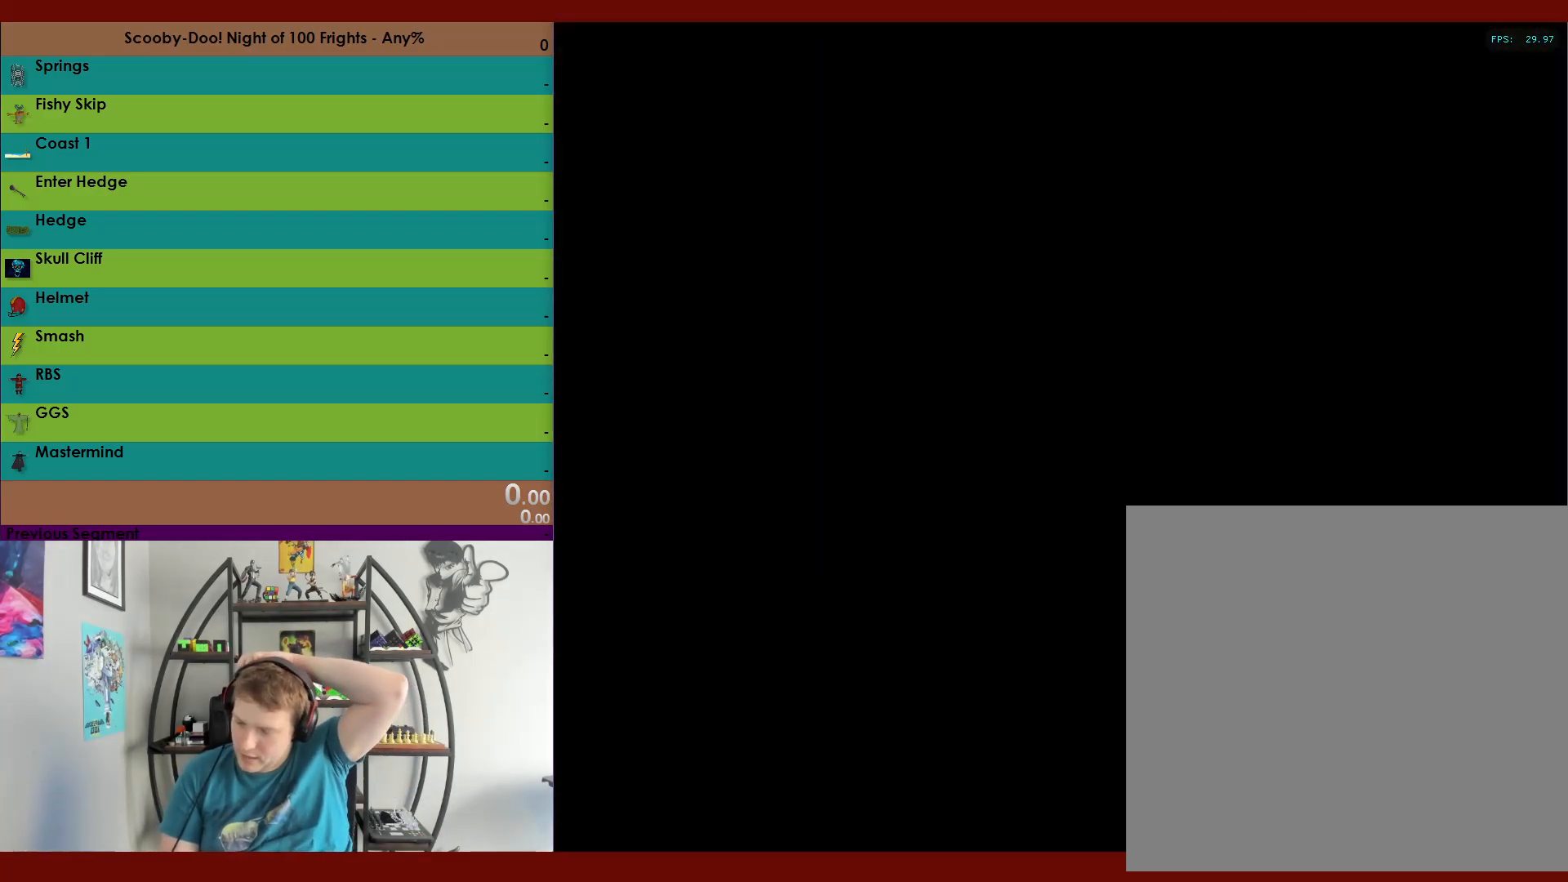
{"buttons": [], "left_stick": "center", "right_stick": "center", "events": []}
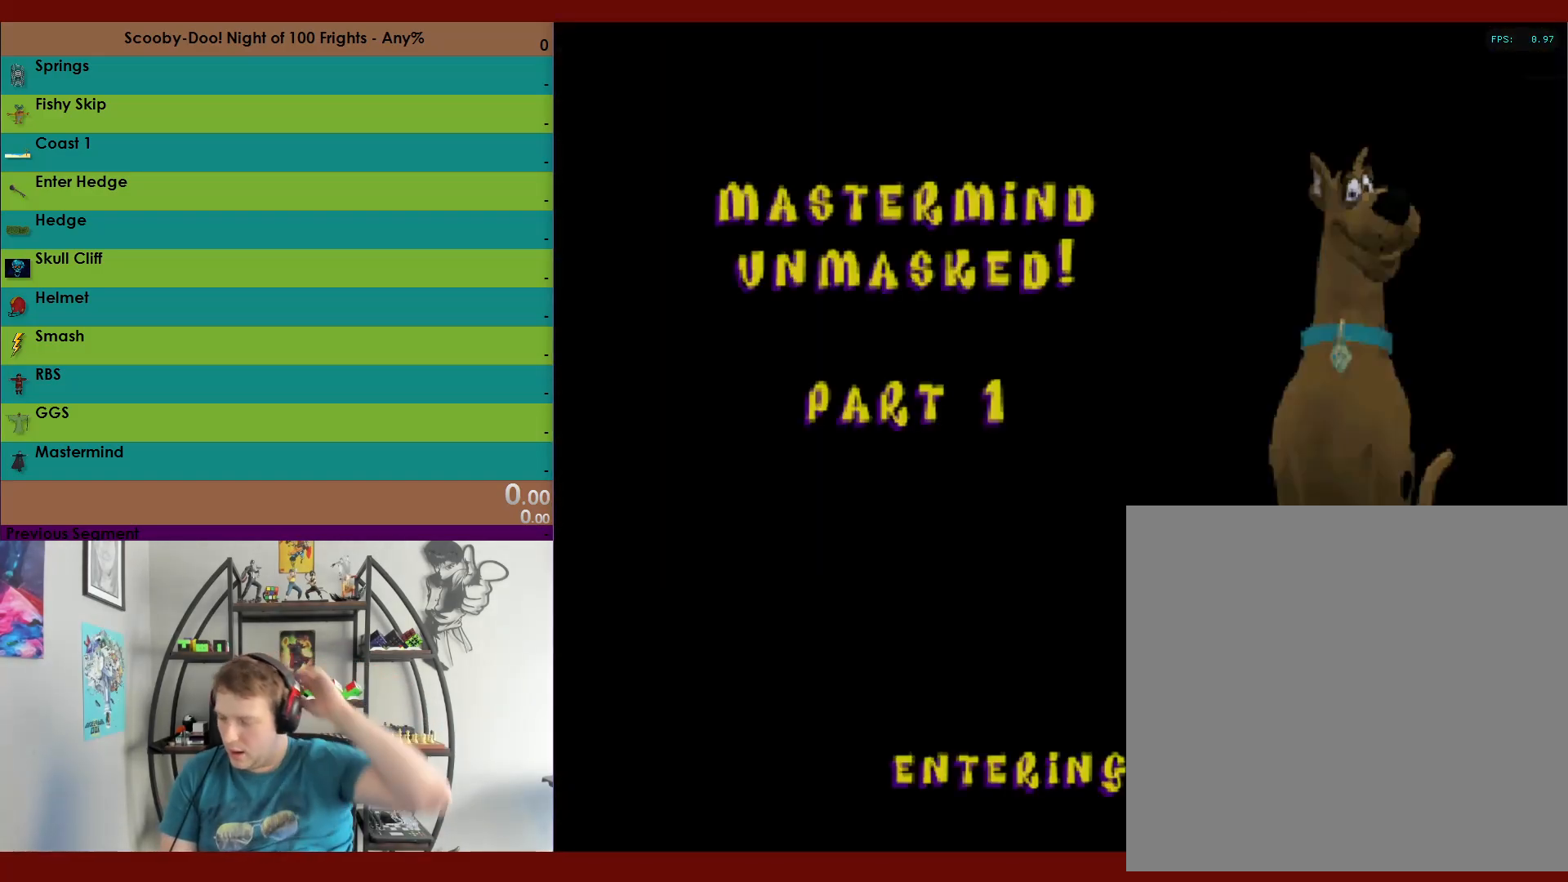
{"buttons": [], "left_stick": "center", "right_stick": "center", "events": []}
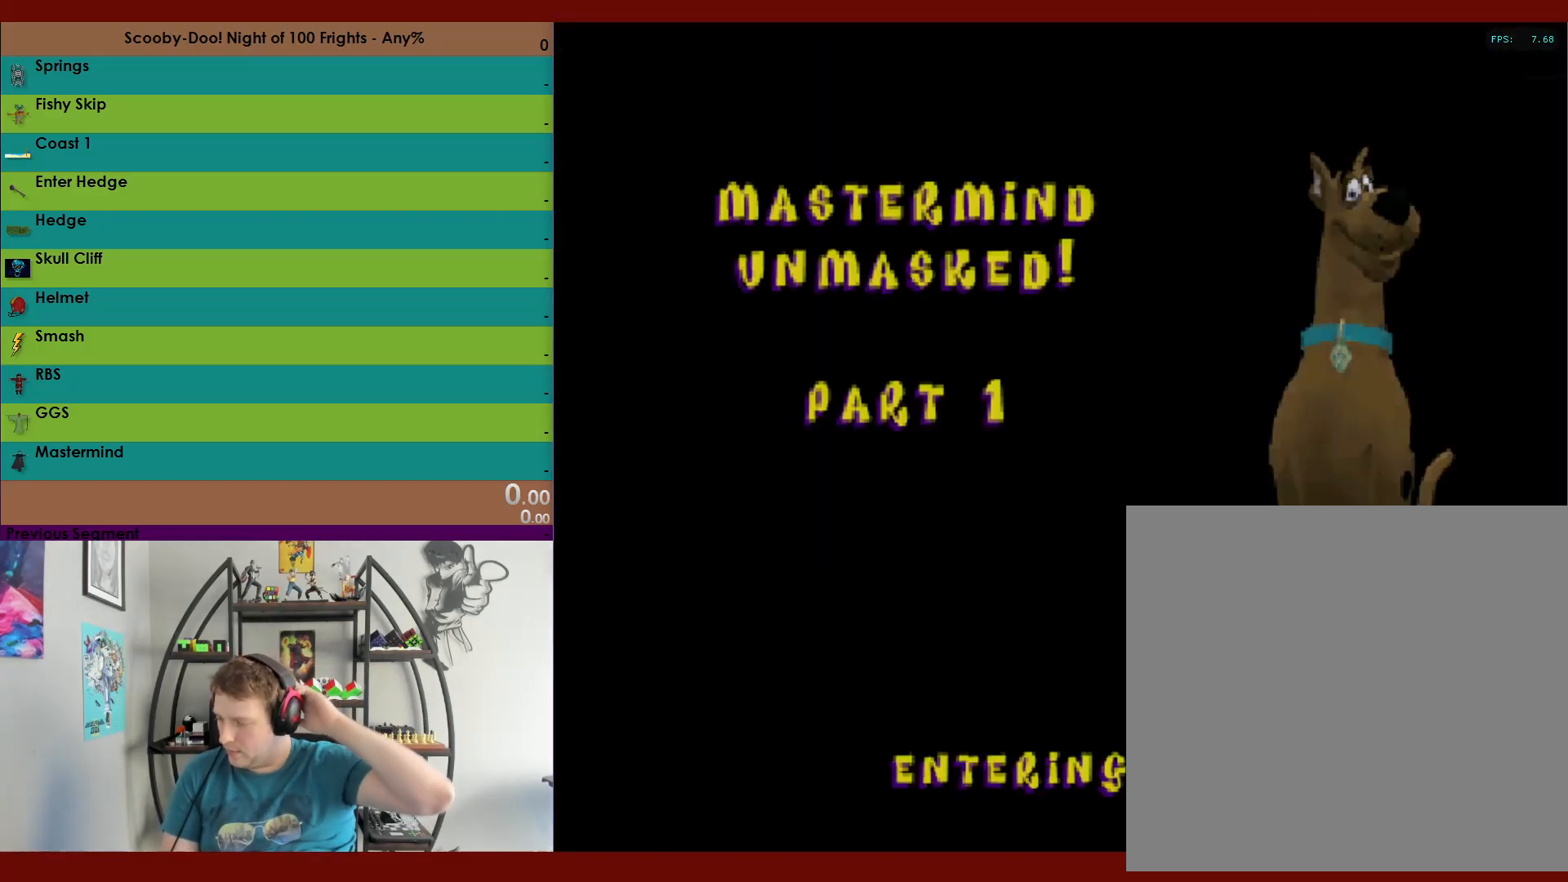
{"buttons": [], "left_stick": "center", "right_stick": "center", "events": []}
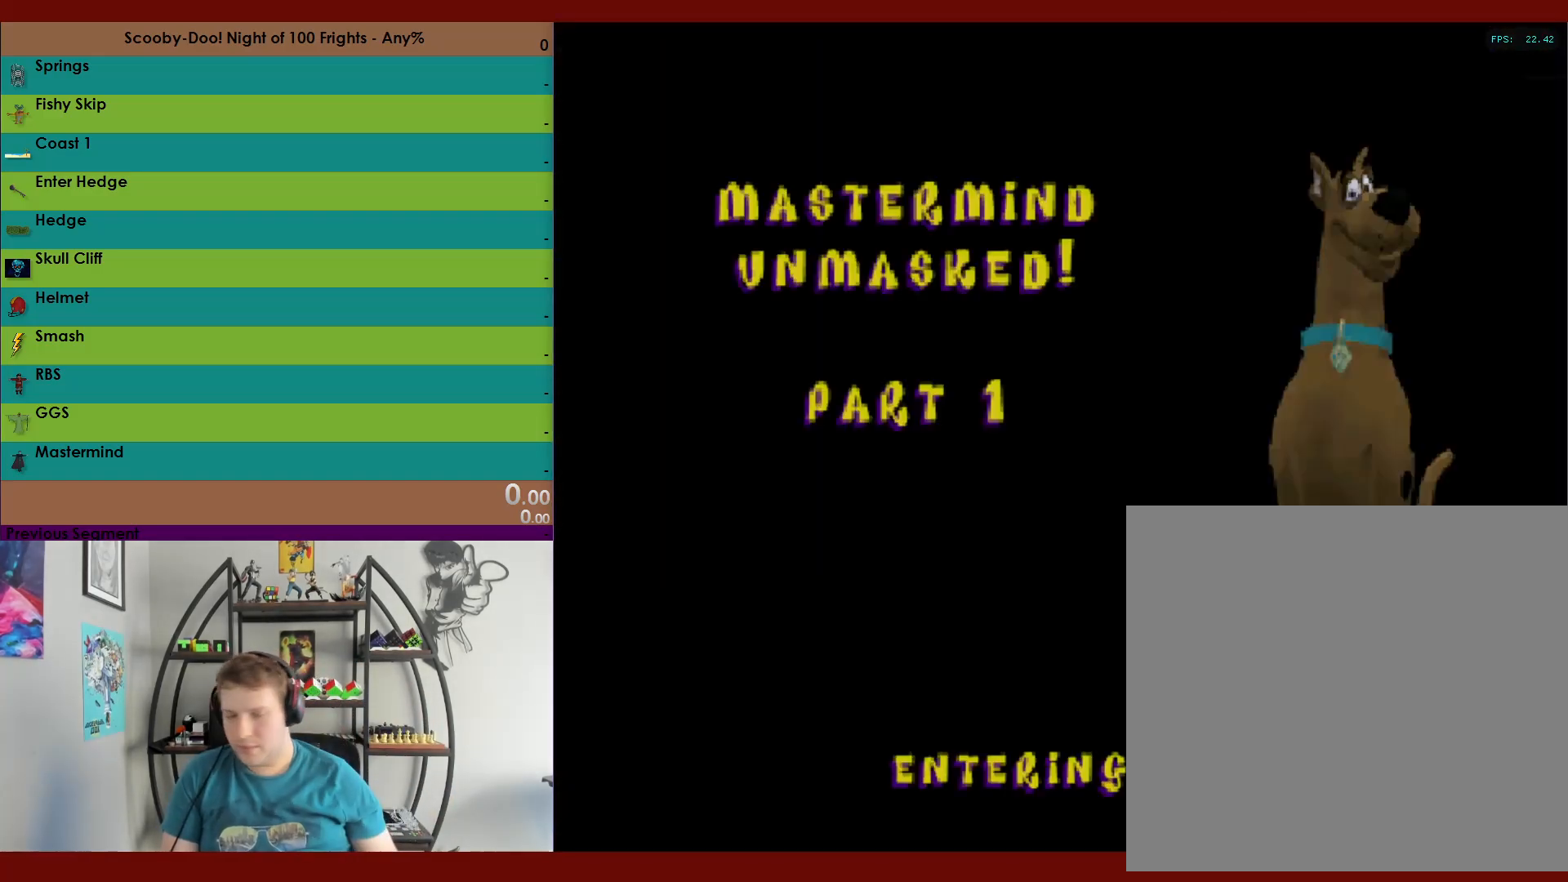
{"buttons": [], "left_stick": "center", "right_stick": "center", "events": []}
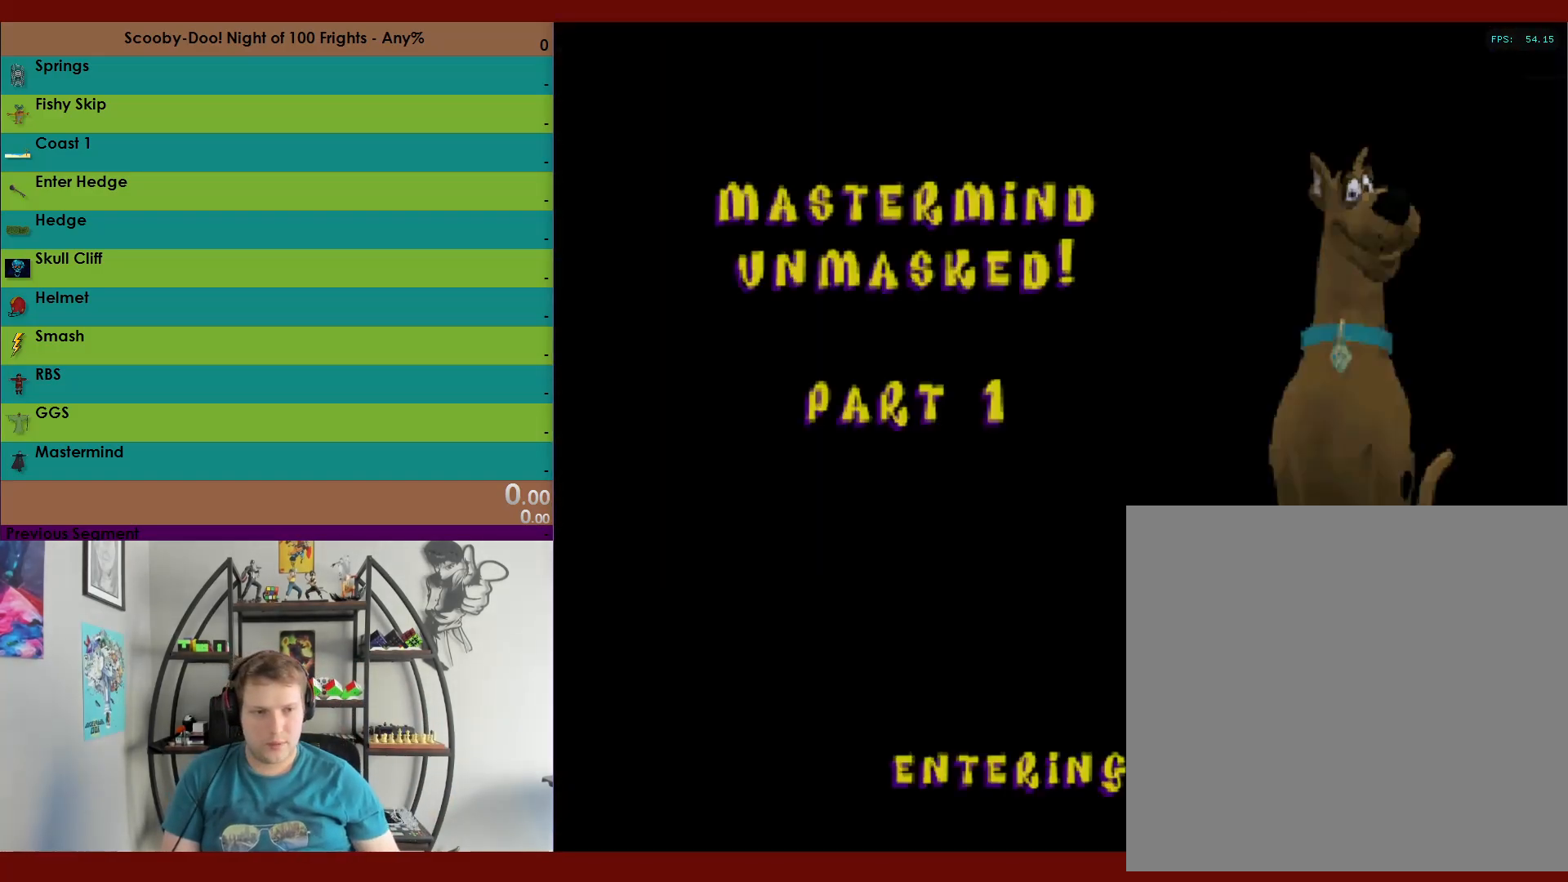
{"buttons": [], "left_stick": "center", "right_stick": "center", "events": []}
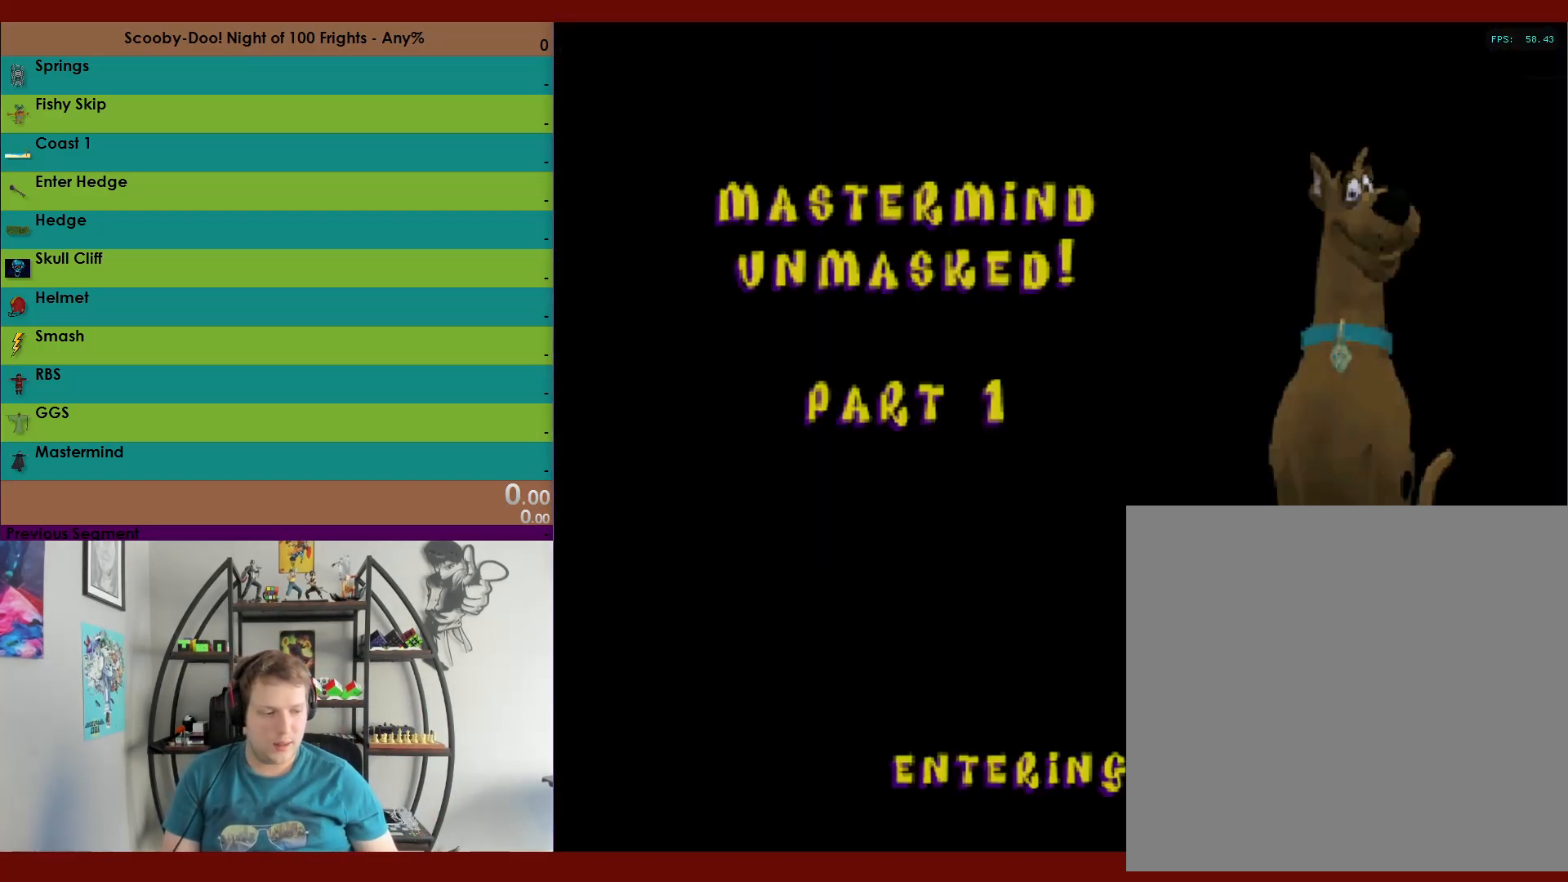
{"buttons": [], "left_stick": "center", "right_stick": "center", "events": []}
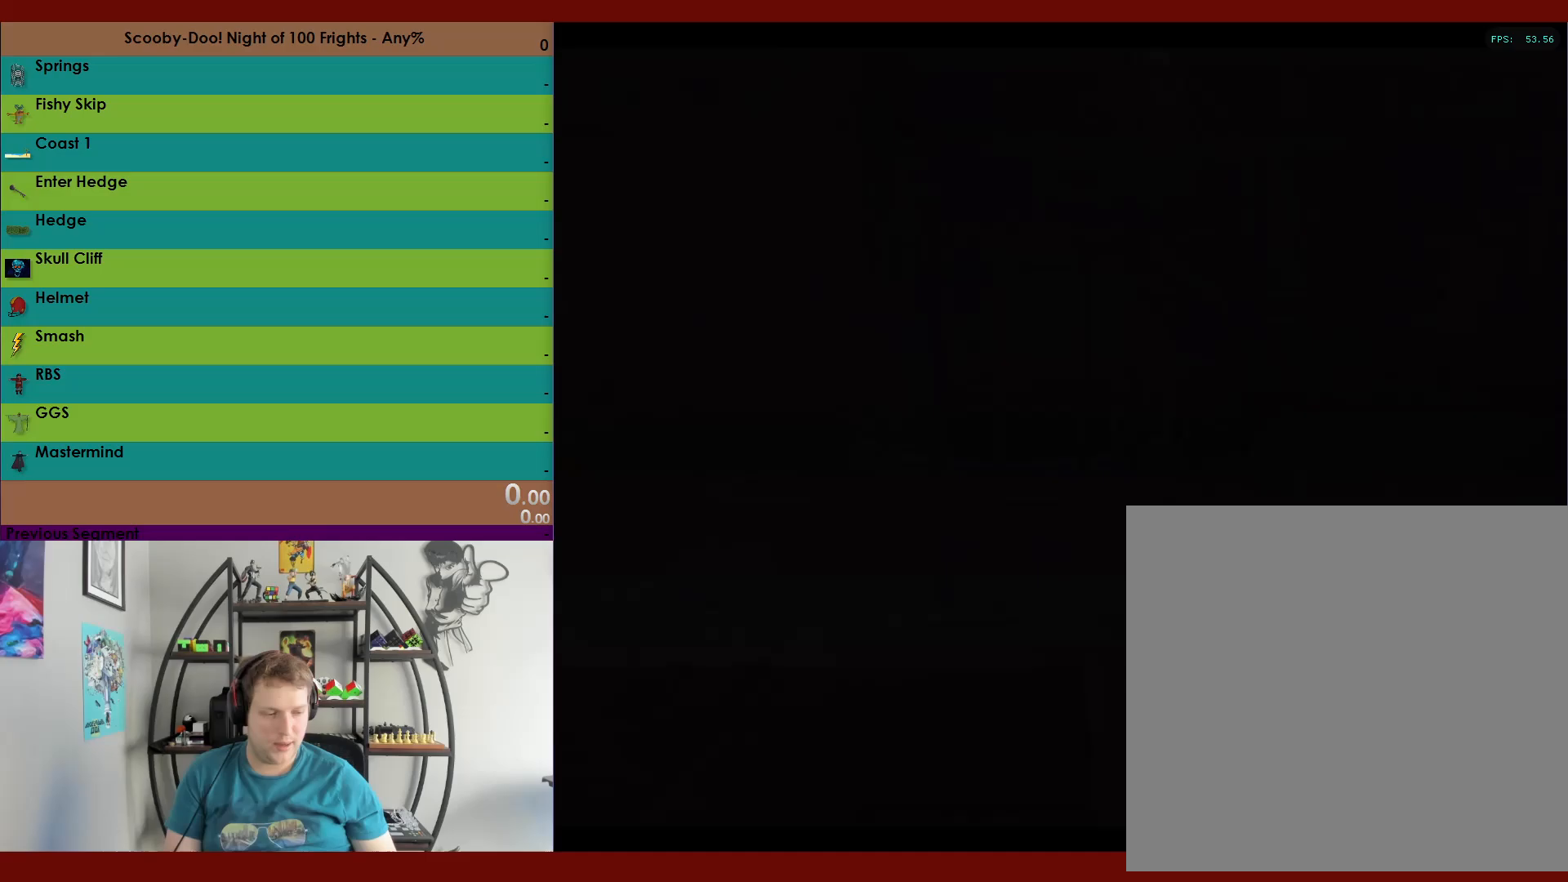
{"buttons": [], "left_stick": "center", "right_stick": "center", "events": []}
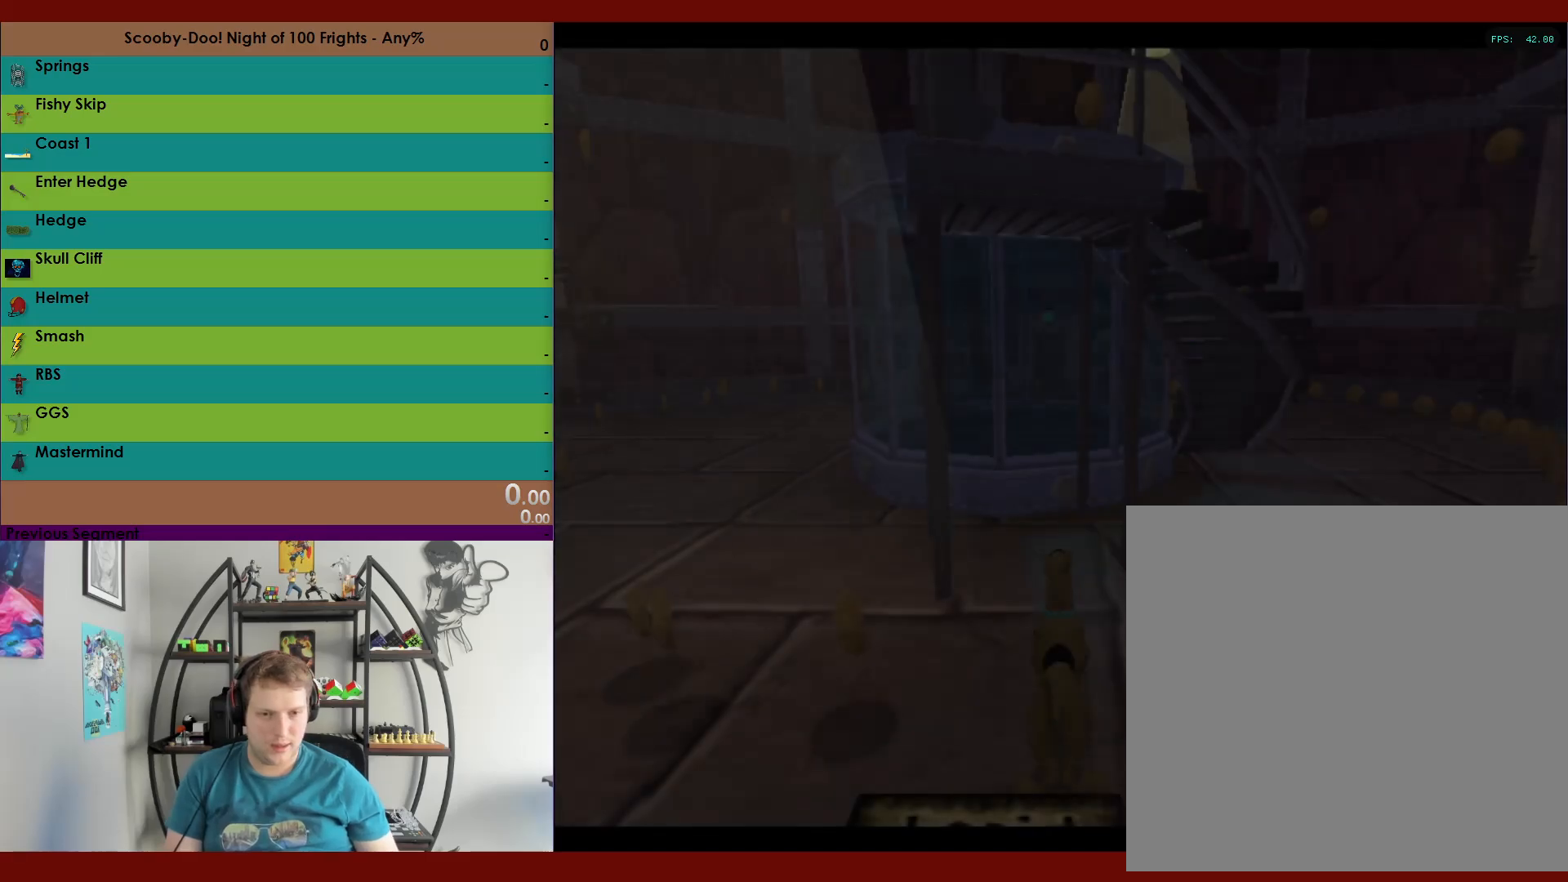
{"buttons": [], "left_stick": "center", "right_stick": "center", "events": [[33, "R2", "down"], [250, "R2", "up"]]}
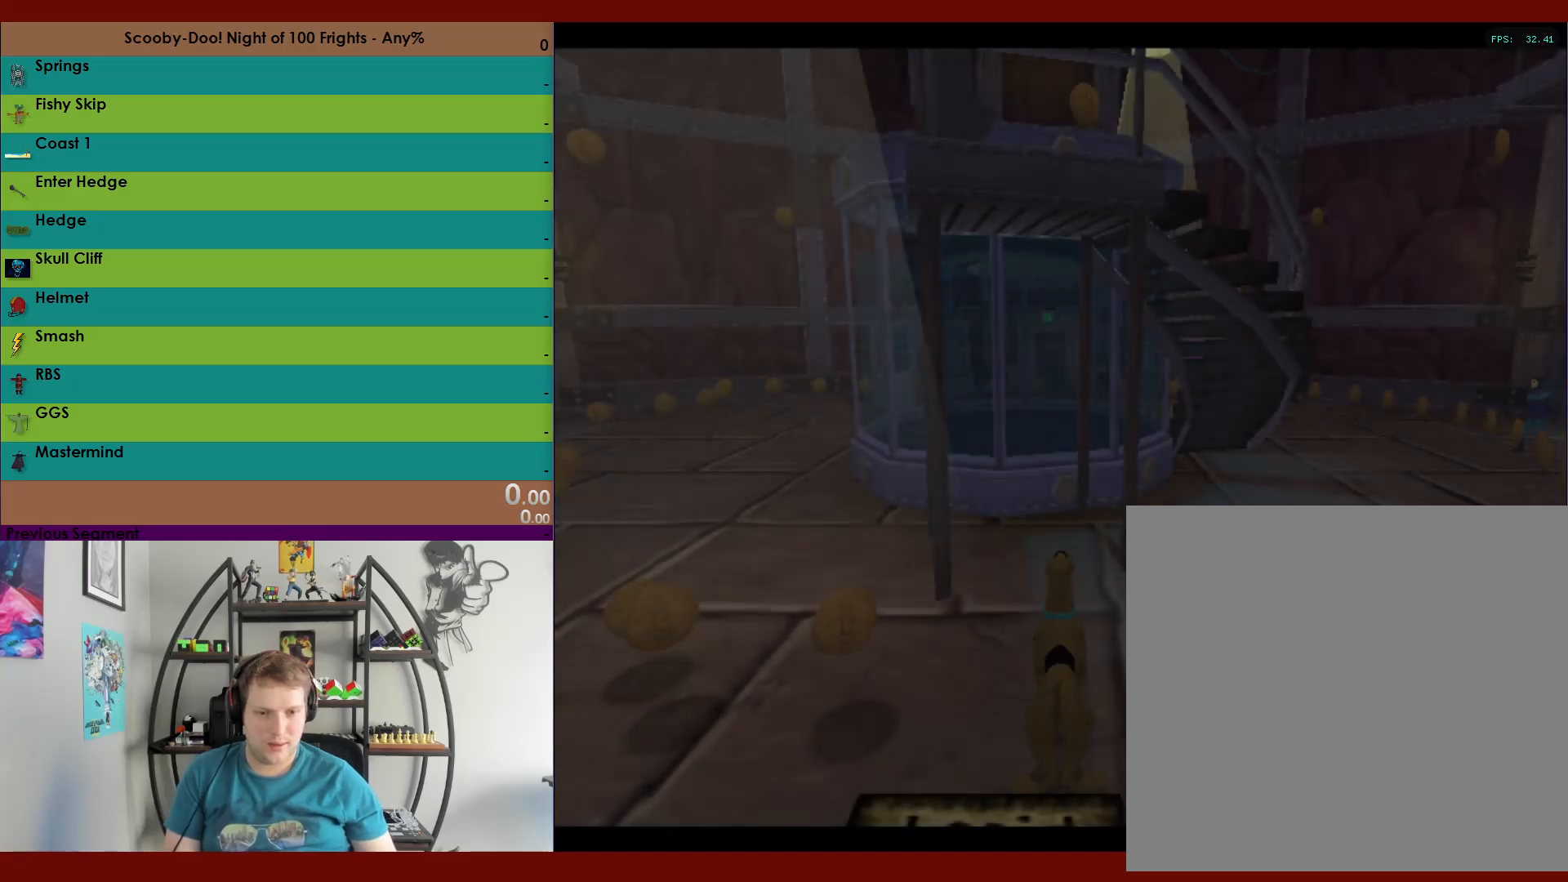
{"buttons": [], "left_stick": "center", "right_stick": "center", "events": []}
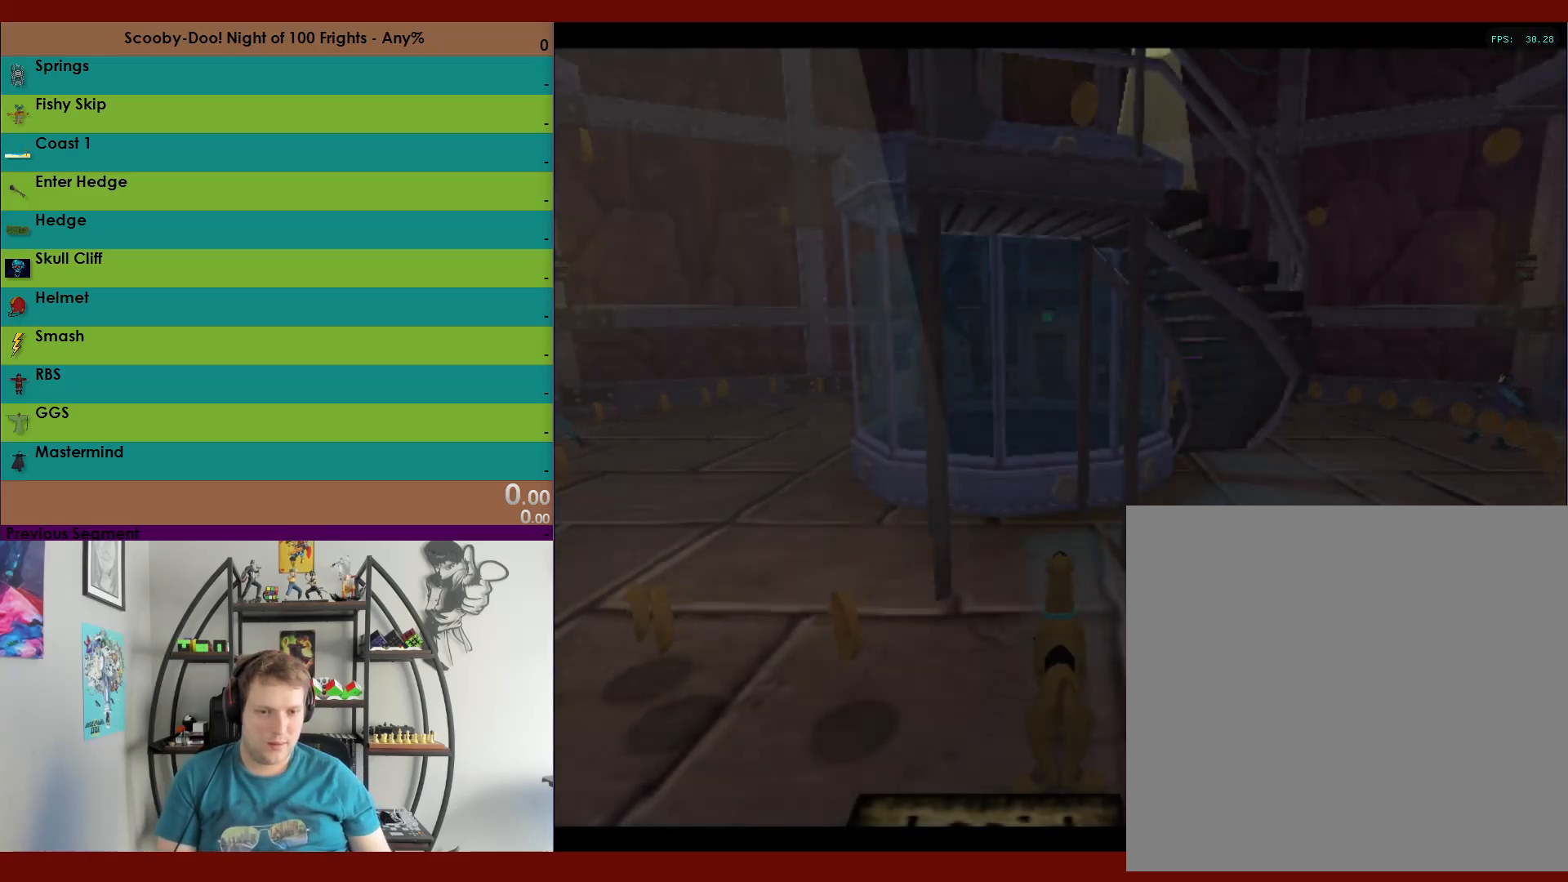
{"buttons": [], "left_stick": "center", "right_stick": "center", "events": []}
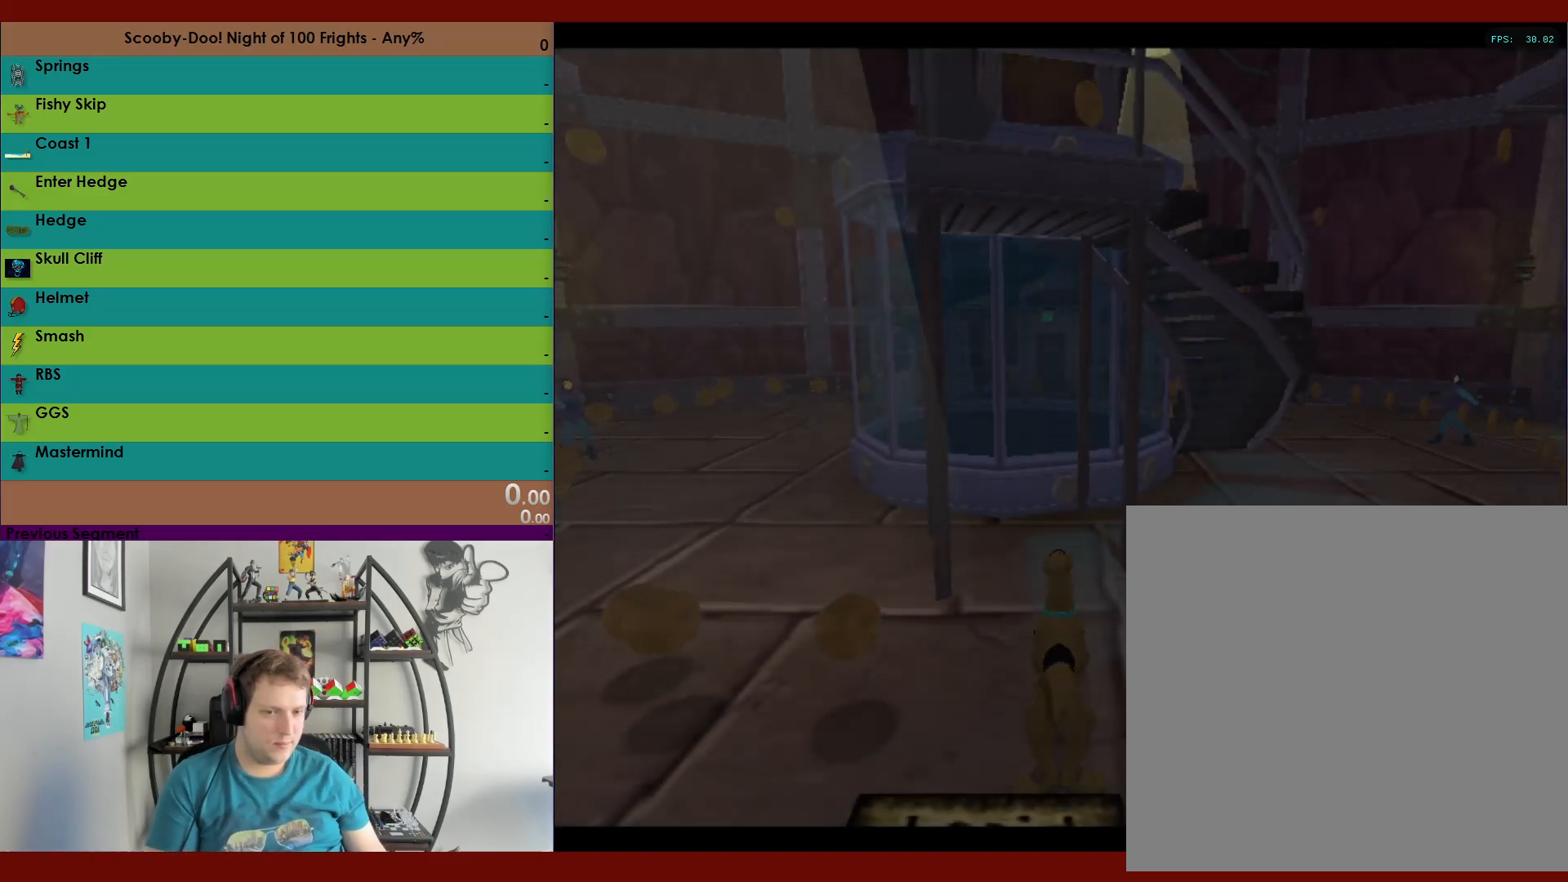
{"buttons": [], "left_stick": "center", "right_stick": "center", "events": []}
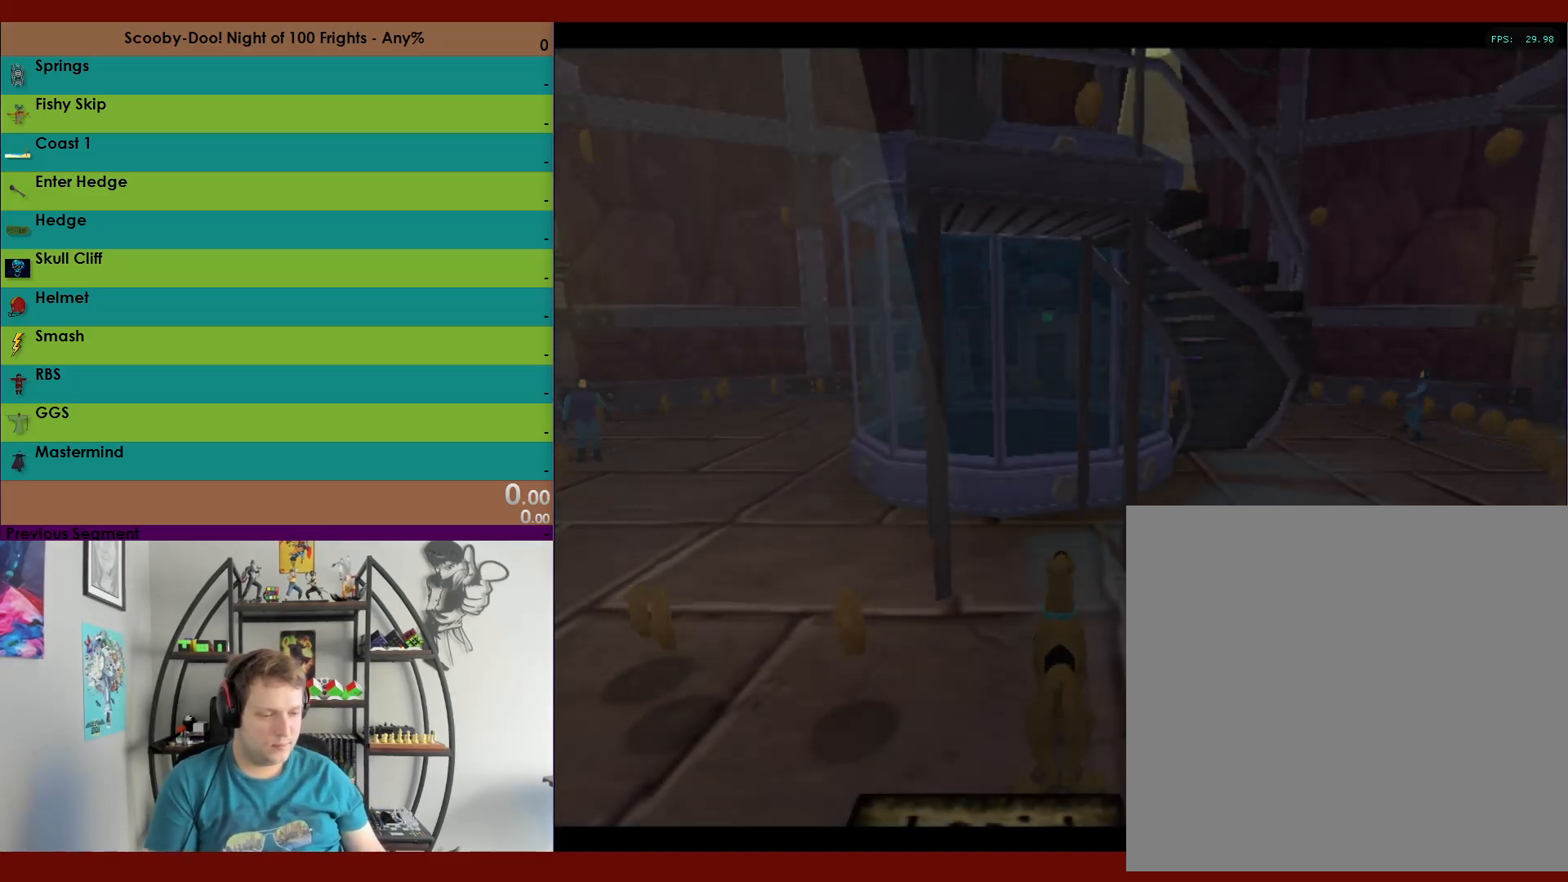
{"buttons": [], "left_stick": "center", "right_stick": "center", "events": []}
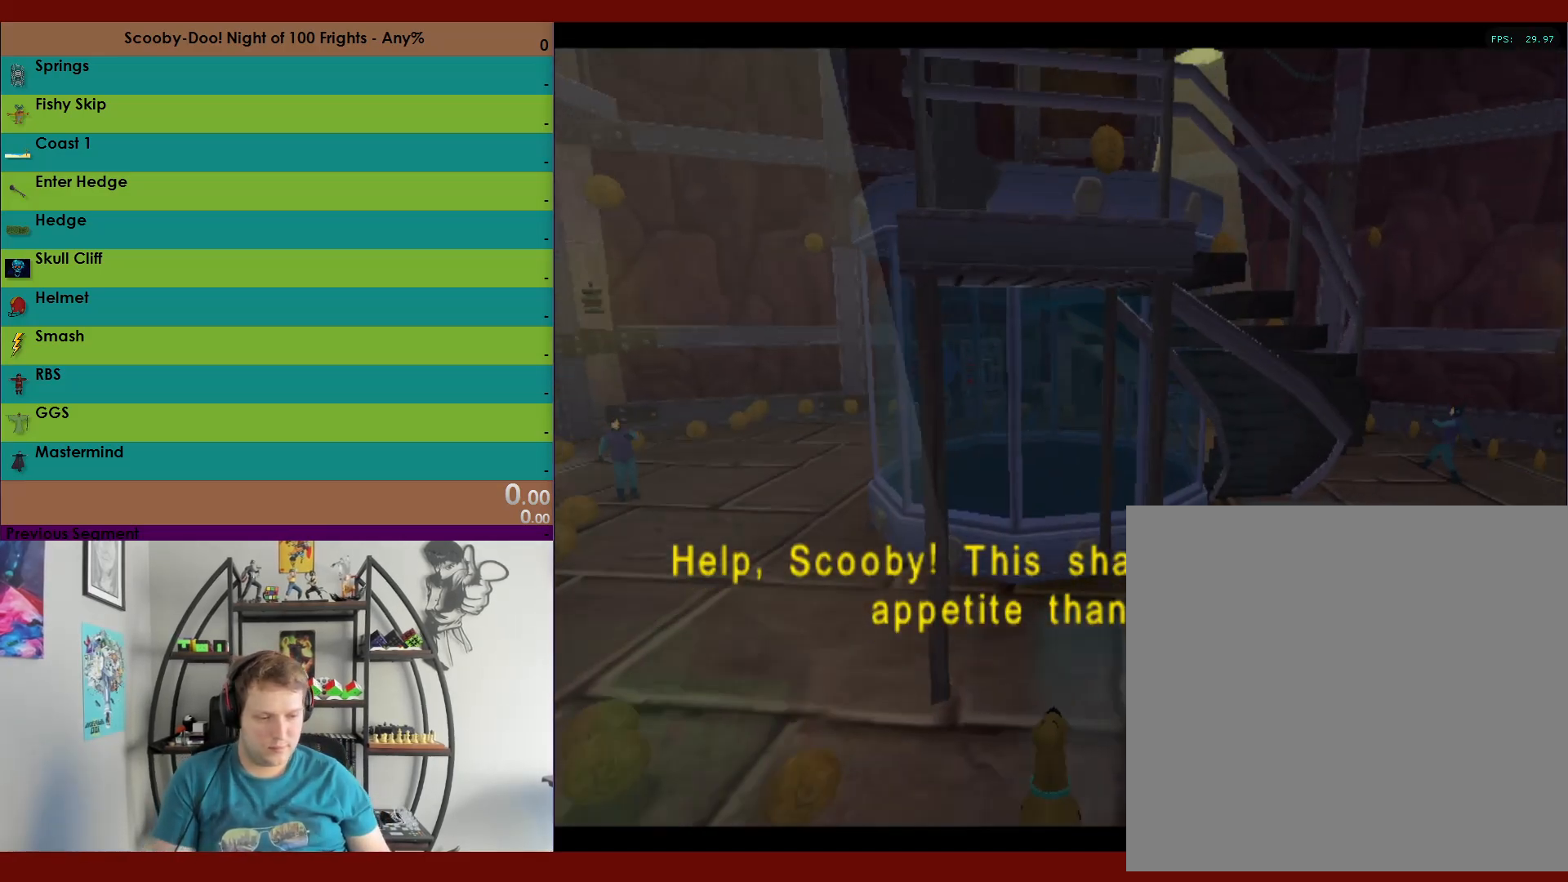
{"buttons": [], "left_stick": "center", "right_stick": "center", "events": []}
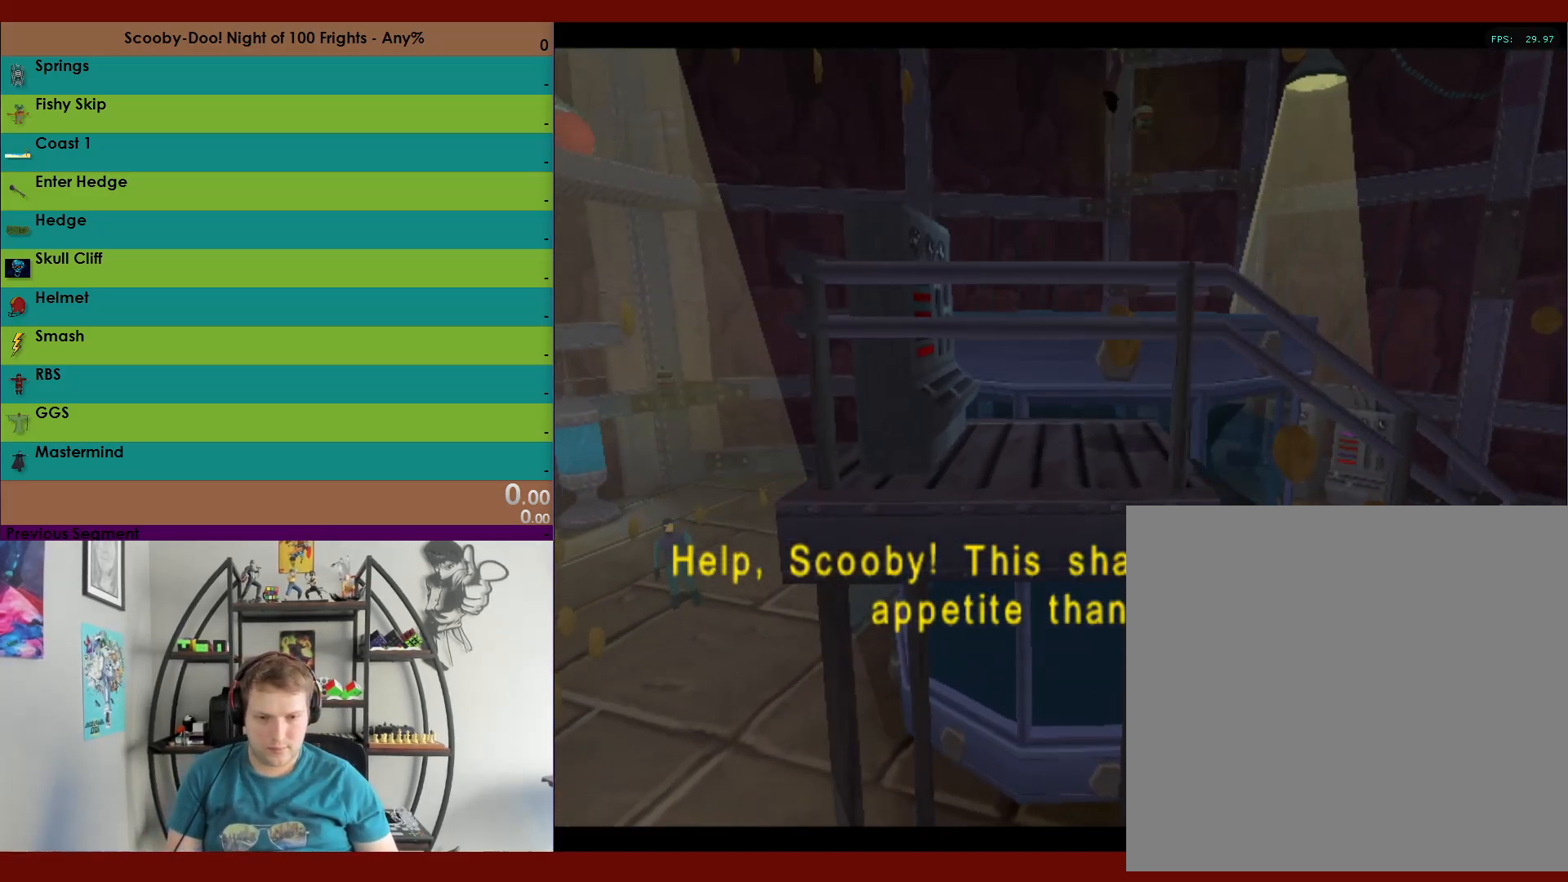
{"buttons": [], "left_stick": "center", "right_stick": "center", "events": []}
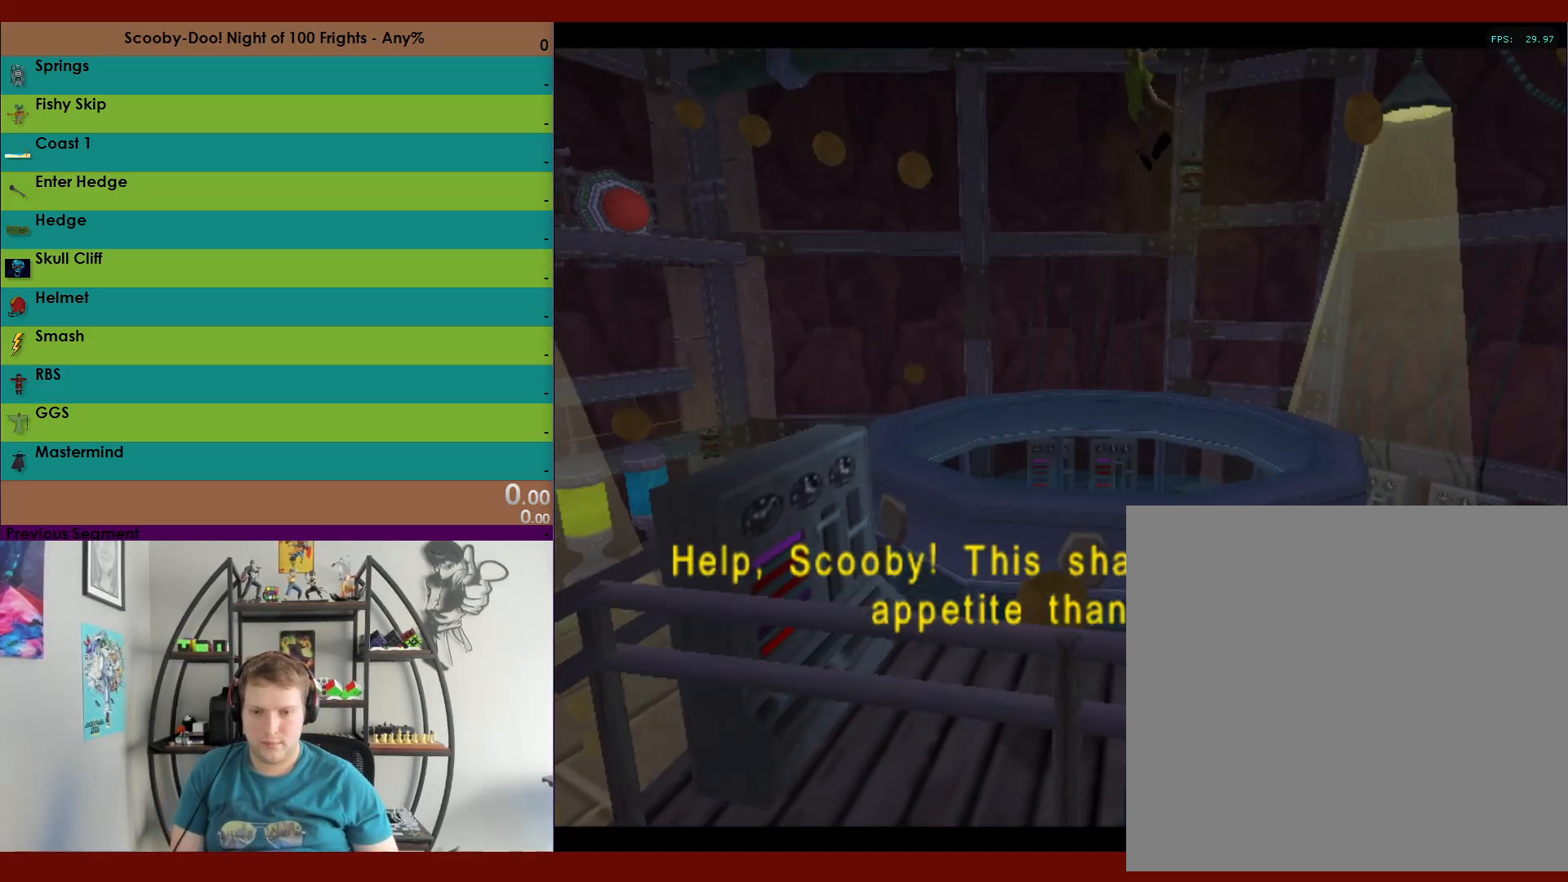
{"buttons": [], "left_stick": "center", "right_stick": "center", "events": [[50, "START", "down"], [117, "START", "up"]]}